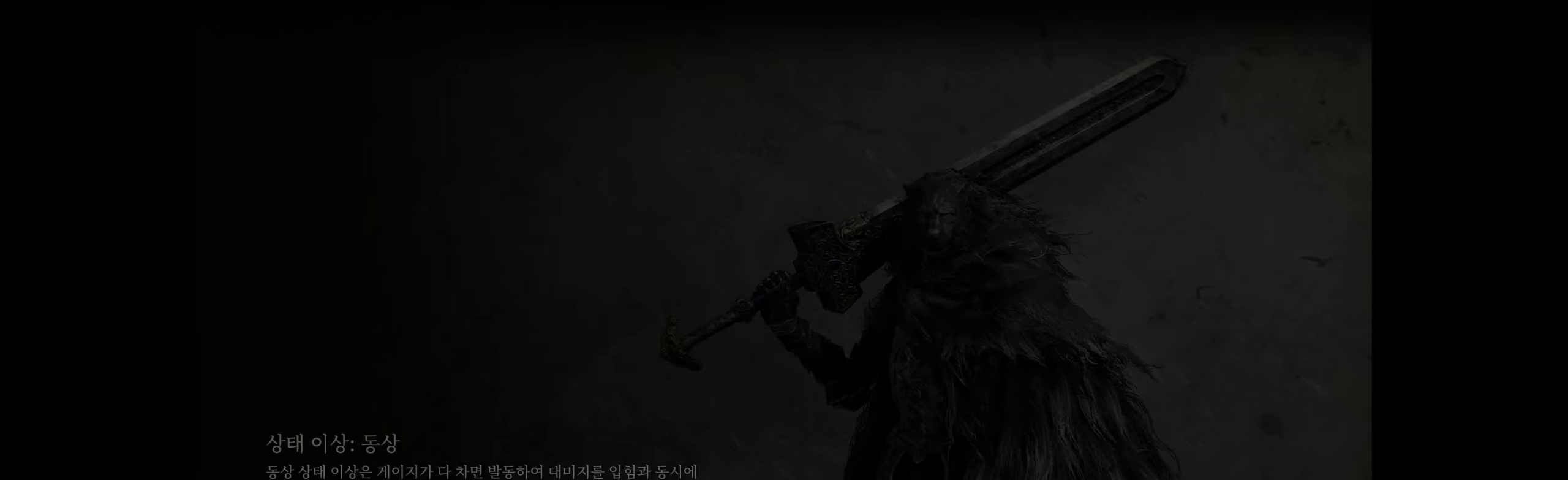
Gameplay with a controller (Xbox layout); each line is a JSON object with the inputs held at the frame after it. "events" lists button and stick changes between this image and that frame as [ms after this image, input, new state], when the widget could be followed in between. Not read: DPAD_DOWN DPAD_LEFT DPAD_RIGHT DPAD_UP L1 L3 R1 R3 other_buttons right_stick.
{"buttons": [], "left_stick": "center", "events": [[50, "A", "up"], [200, "A", "down"], [317, "A", "up"], [384, "A", "down"], [484, "A", "up"]]}
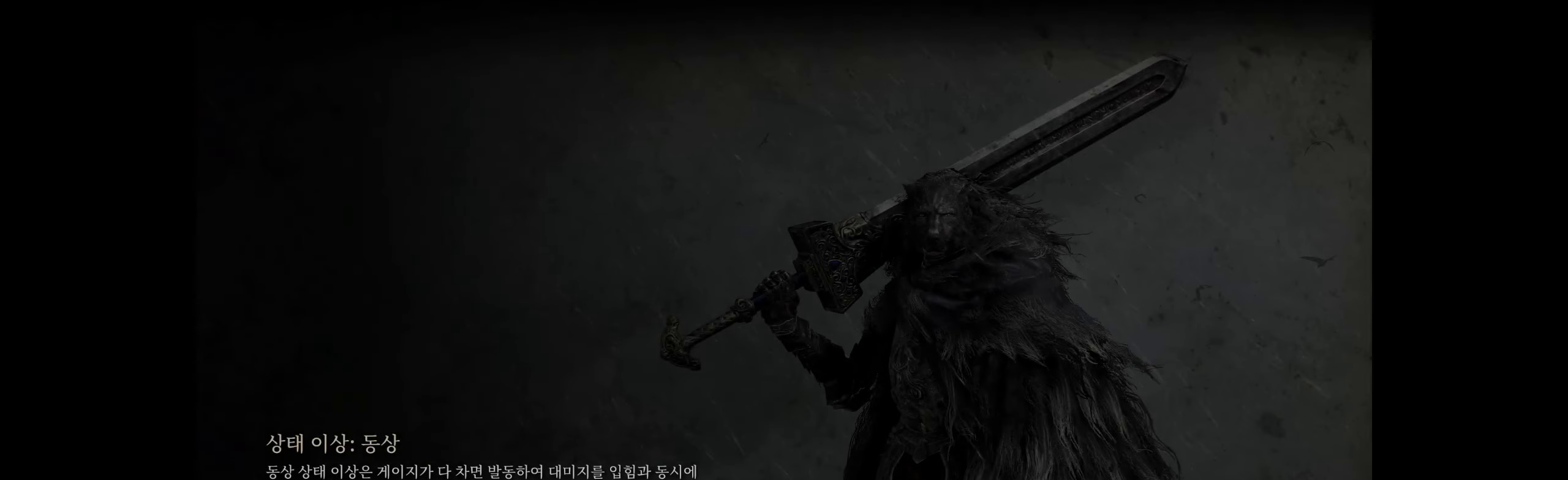
{"buttons": [], "left_stick": "center", "events": [[67, "A", "down"], [200, "A", "up"], [284, "A", "down"], [350, "A", "up"], [450, "A", "down"], [500, "A", "up"]]}
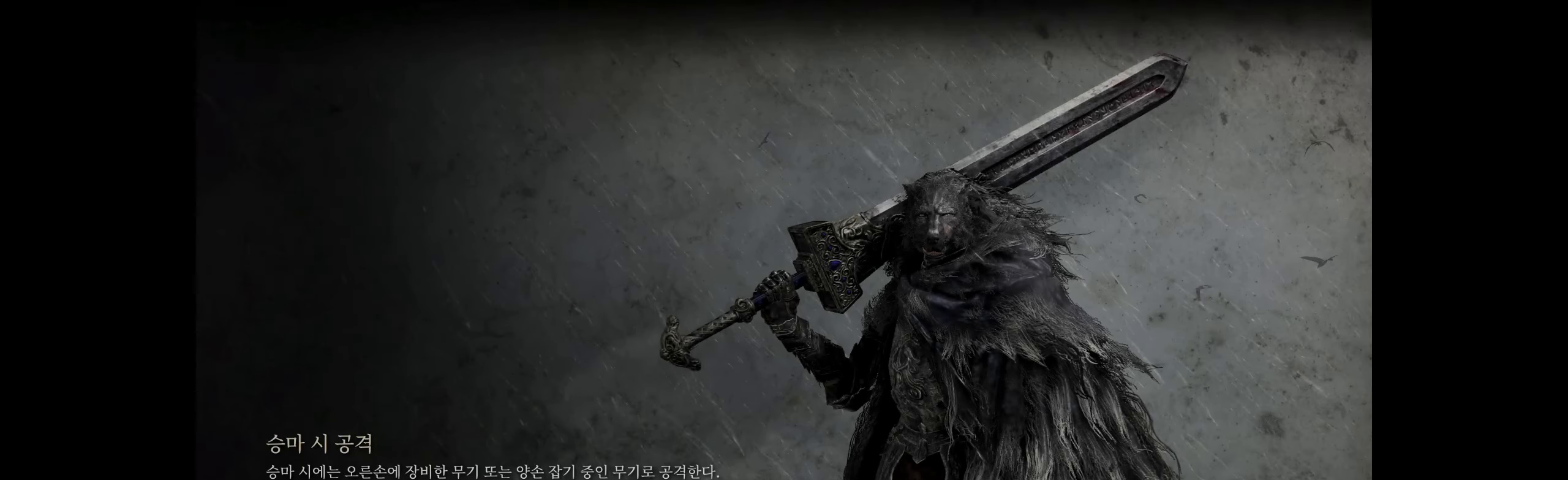
{"buttons": ["A"], "left_stick": "center", "events": [[134, "A", "down"], [167, "A", "up"], [284, "A", "down"], [350, "A", "up"], [434, "A", "down"]]}
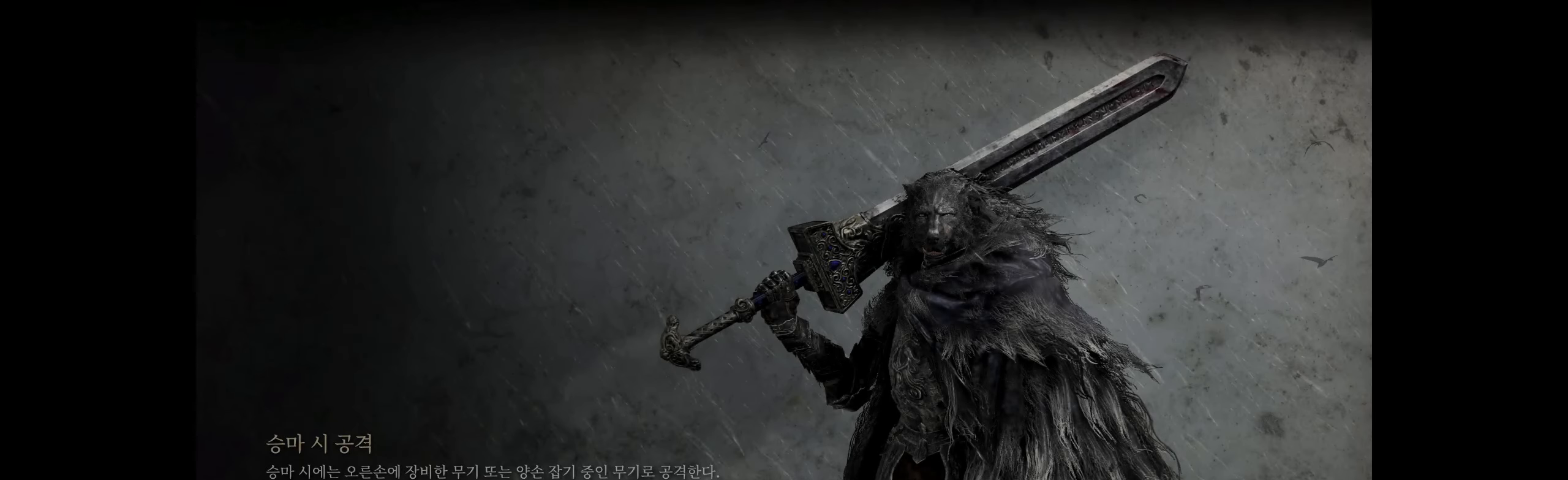
{"buttons": [], "left_stick": "center", "events": [[34, "A", "up"], [117, "A", "down"], [217, "A", "up"], [317, "A", "down"], [434, "A", "up"]]}
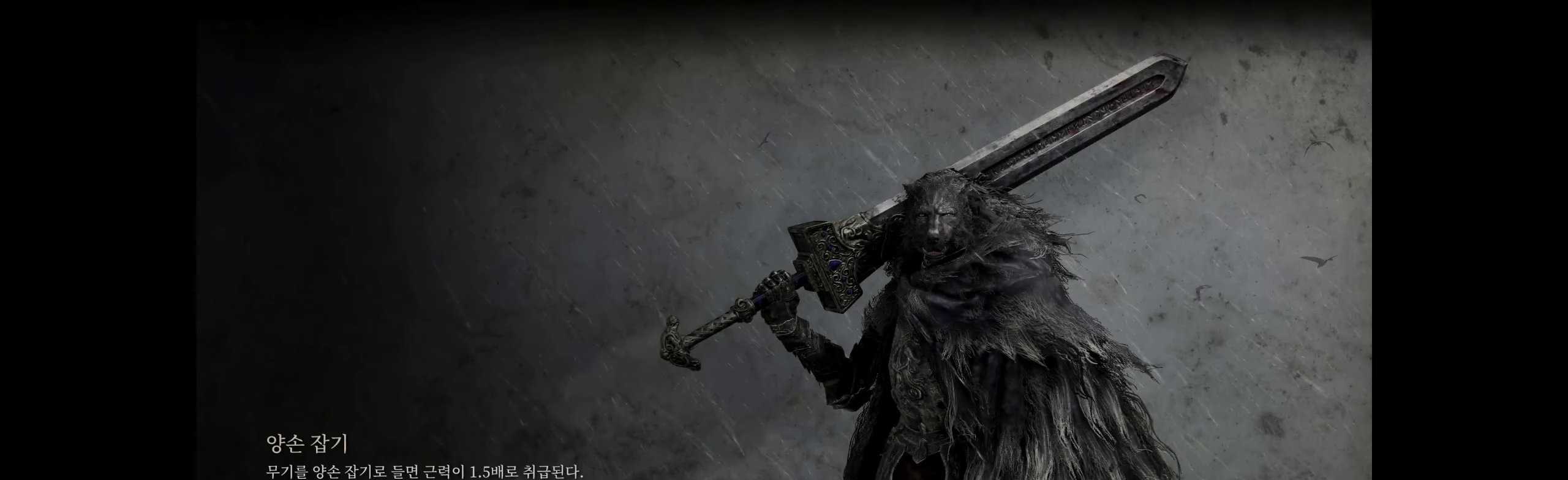
{"buttons": ["A"], "left_stick": "center", "events": [[34, "A", "down"], [117, "A", "up"], [217, "A", "down"], [334, "A", "up"], [417, "A", "down"]]}
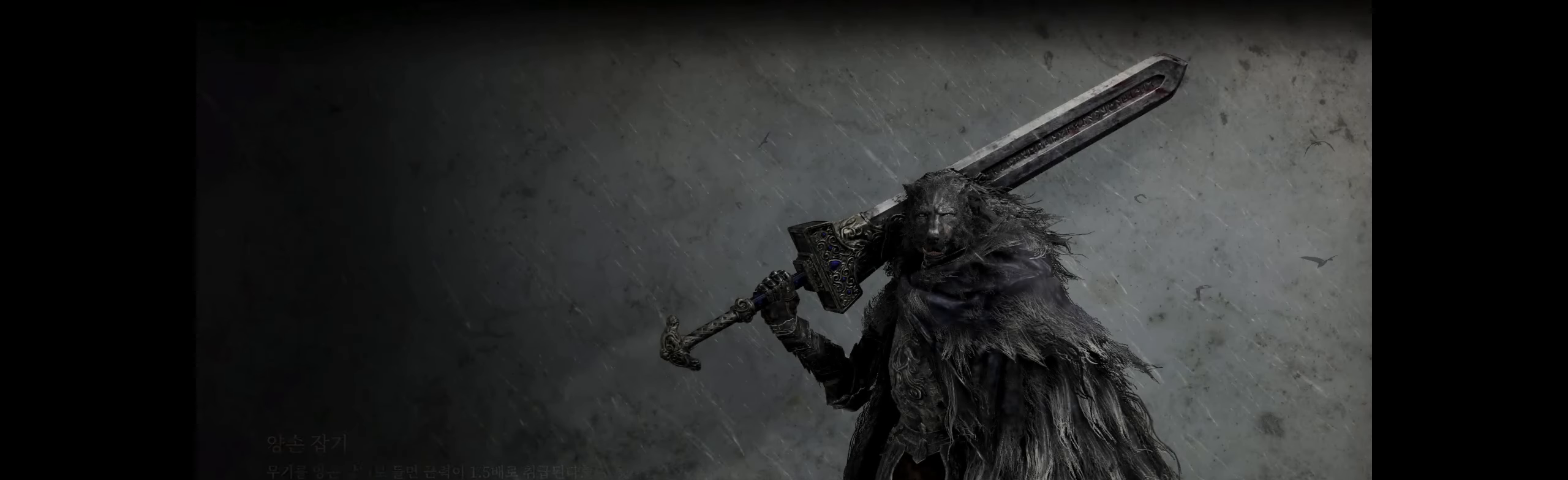
{"buttons": ["A"], "left_stick": "center", "events": [[17, "A", "up"], [100, "A", "down"], [200, "A", "up"], [300, "A", "down"], [384, "A", "up"], [450, "A", "down"]]}
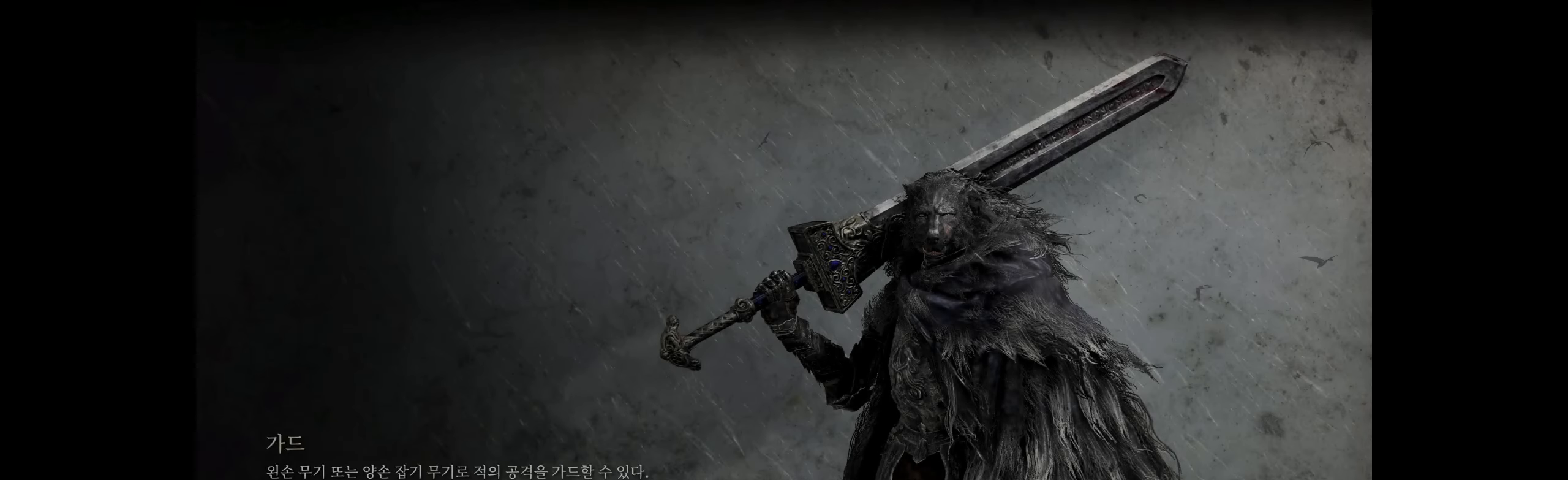
{"buttons": [], "left_stick": "center", "events": [[34, "A", "up"], [134, "A", "down"], [217, "A", "up"], [317, "A", "down"], [417, "A", "up"]]}
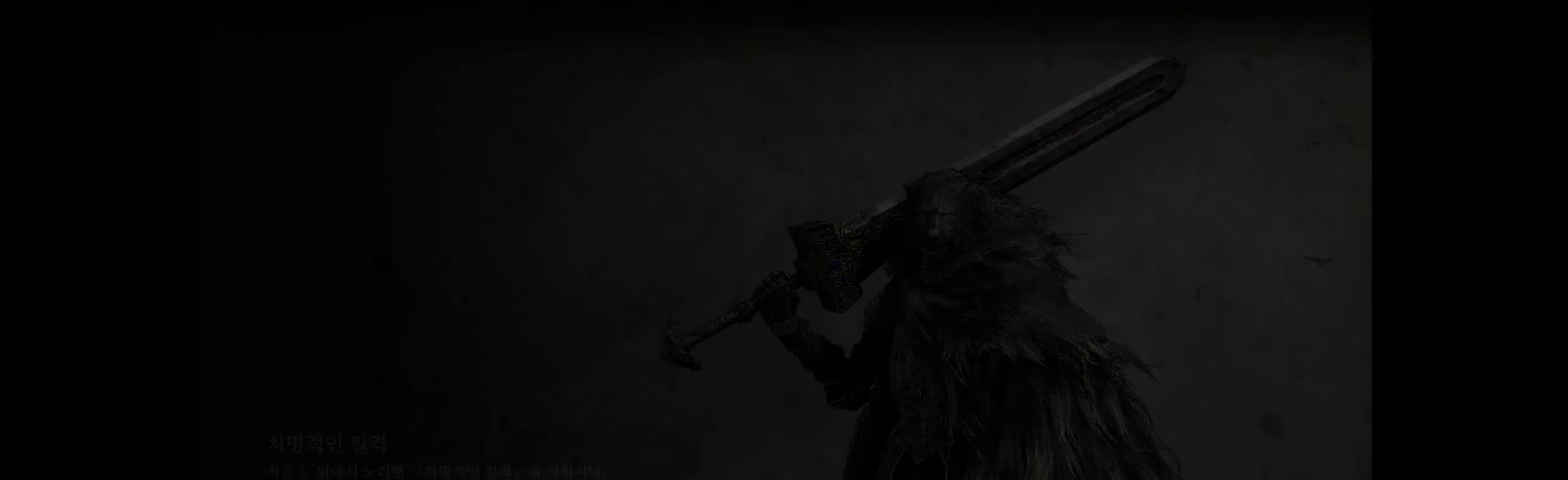
{"buttons": [], "left_stick": "up", "events": [[200, "left_stick", "up-right"], [384, "left_stick", "up"]]}
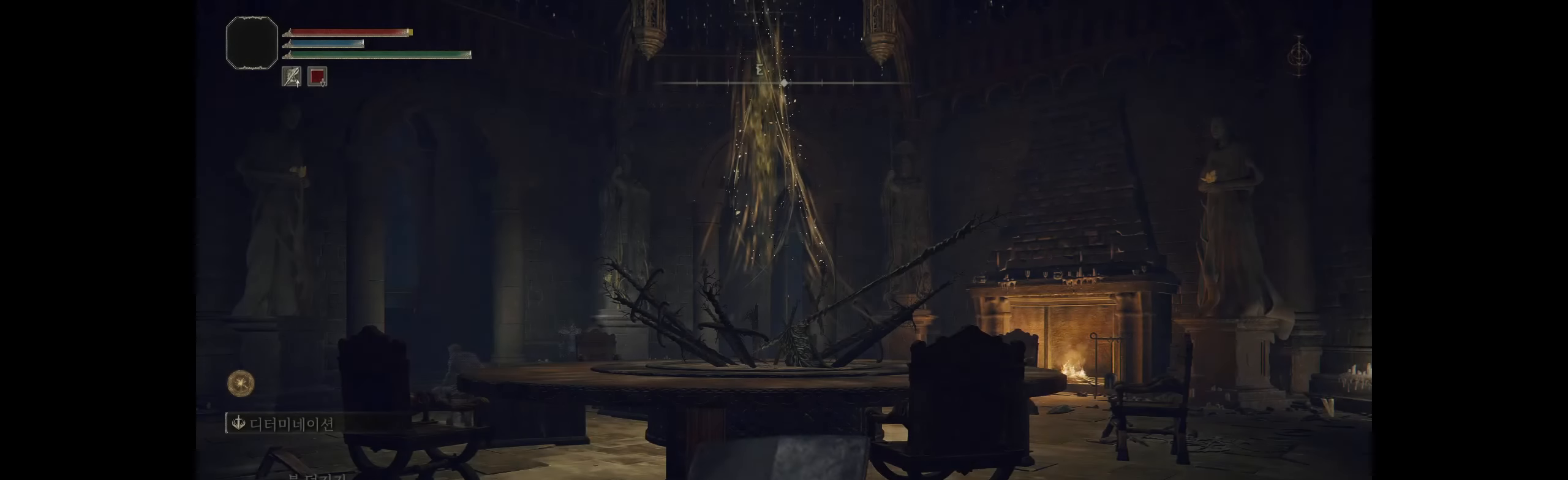
{"buttons": [], "left_stick": "up-left", "events": [[34, "left_stick", "up-left"]]}
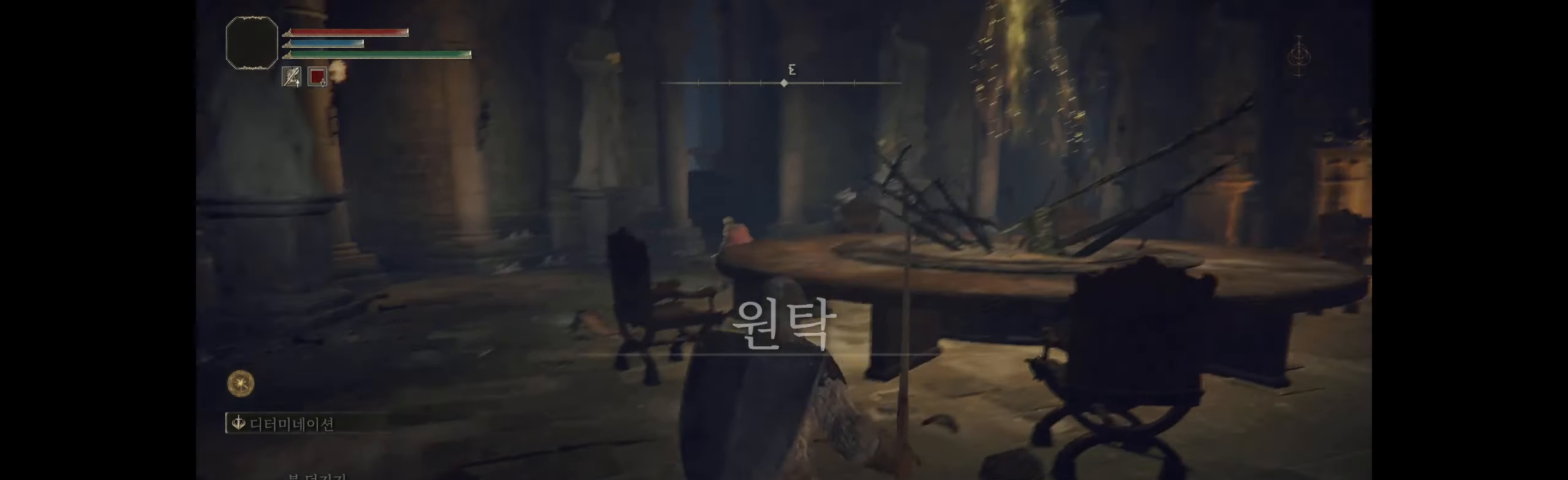
{"buttons": [], "left_stick": "up", "events": [[17, "left_stick", "up"]]}
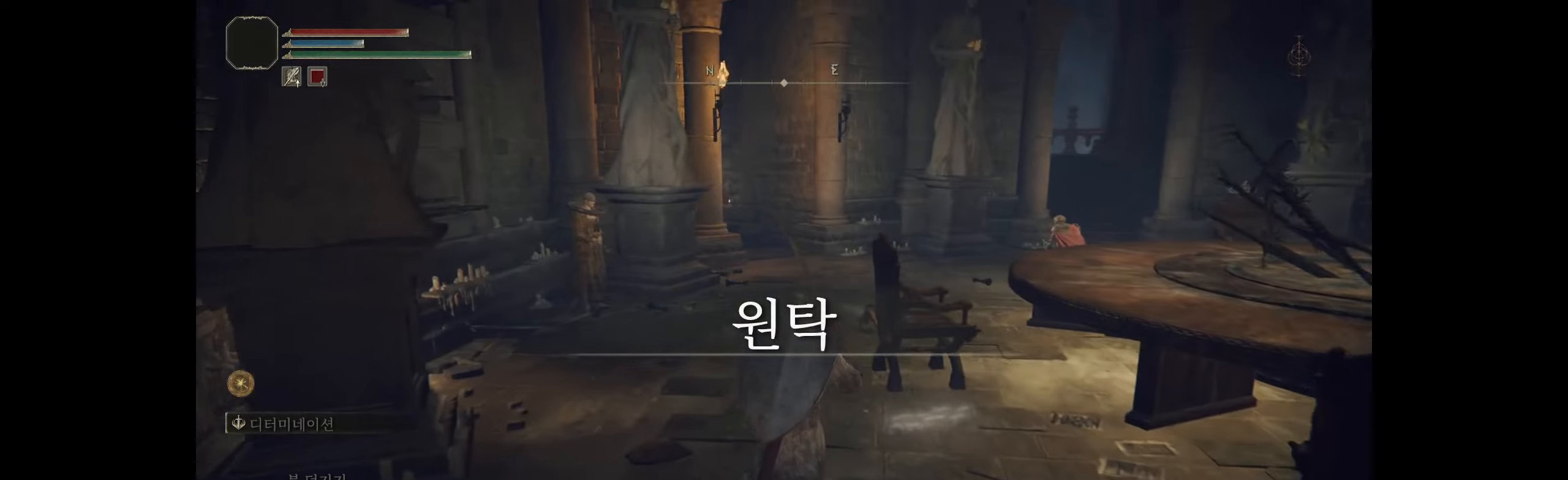
{"buttons": [], "left_stick": "up", "events": [[266, "R2", "down"], [283, "R2", "up"]]}
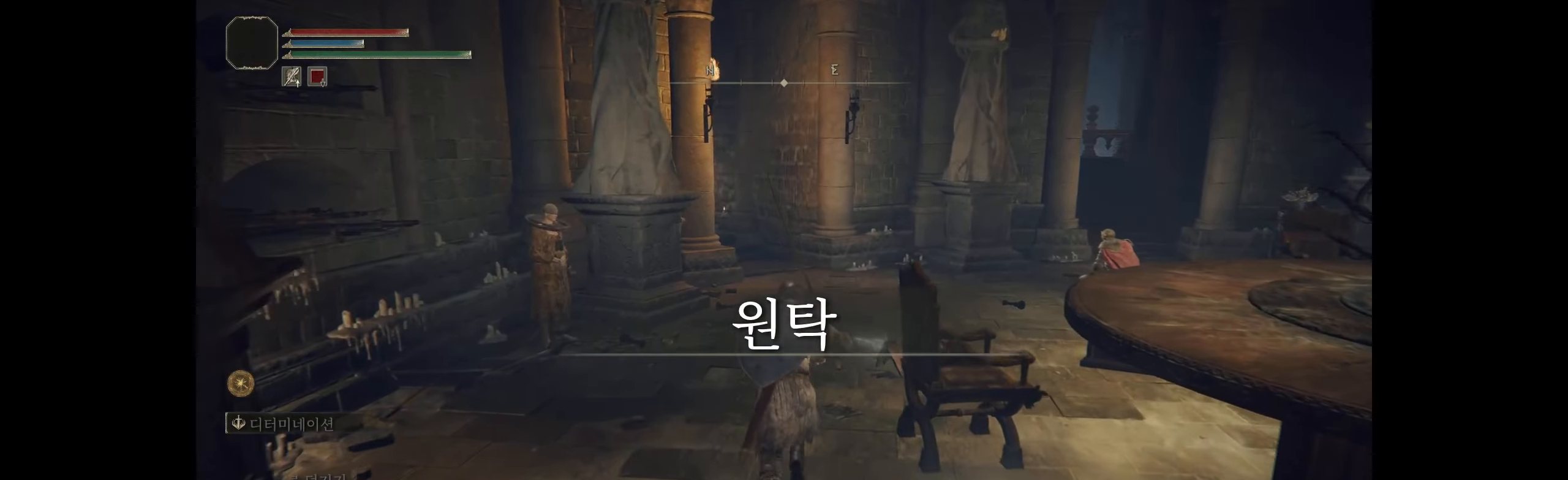
{"buttons": [], "left_stick": "up", "events": [[100, "L2", "down"], [166, "L2", "up"]]}
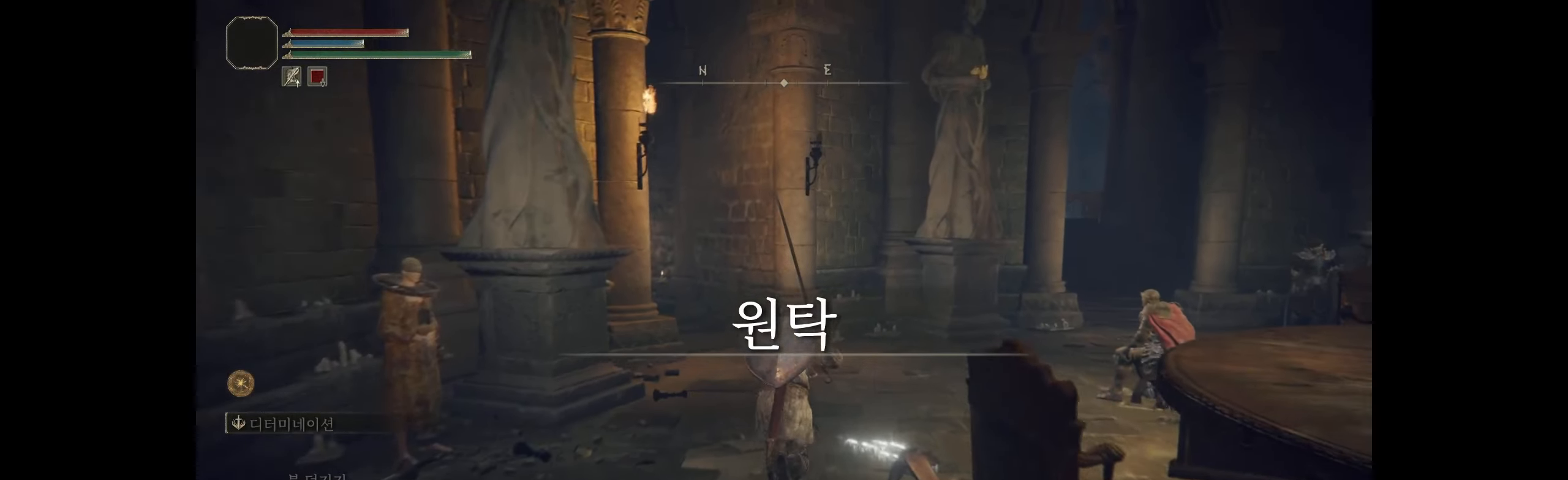
{"buttons": [], "left_stick": "up-right", "events": [[333, "left_stick", "up-right"]]}
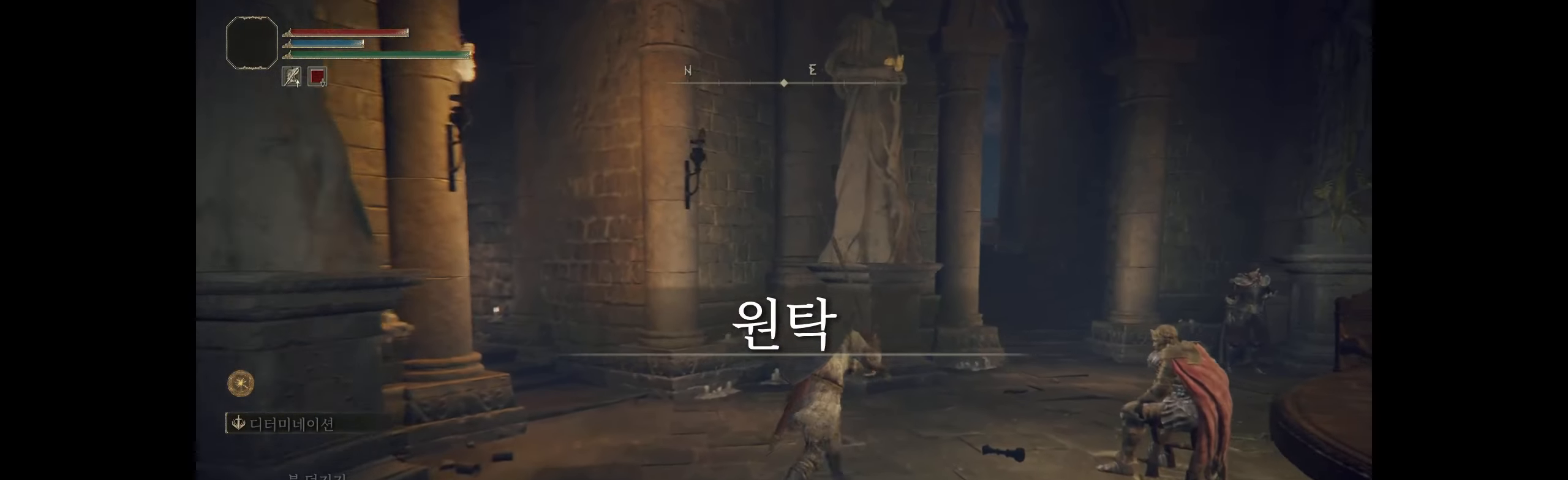
{"buttons": [], "left_stick": "up-right", "events": []}
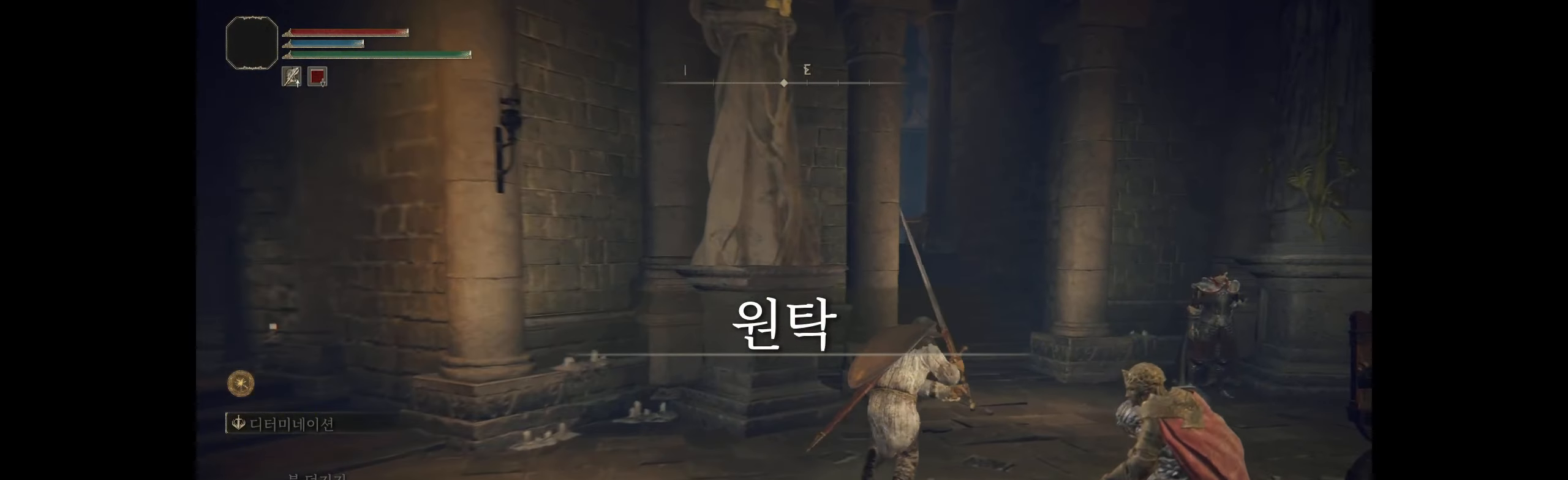
{"buttons": [], "left_stick": "up-right", "events": []}
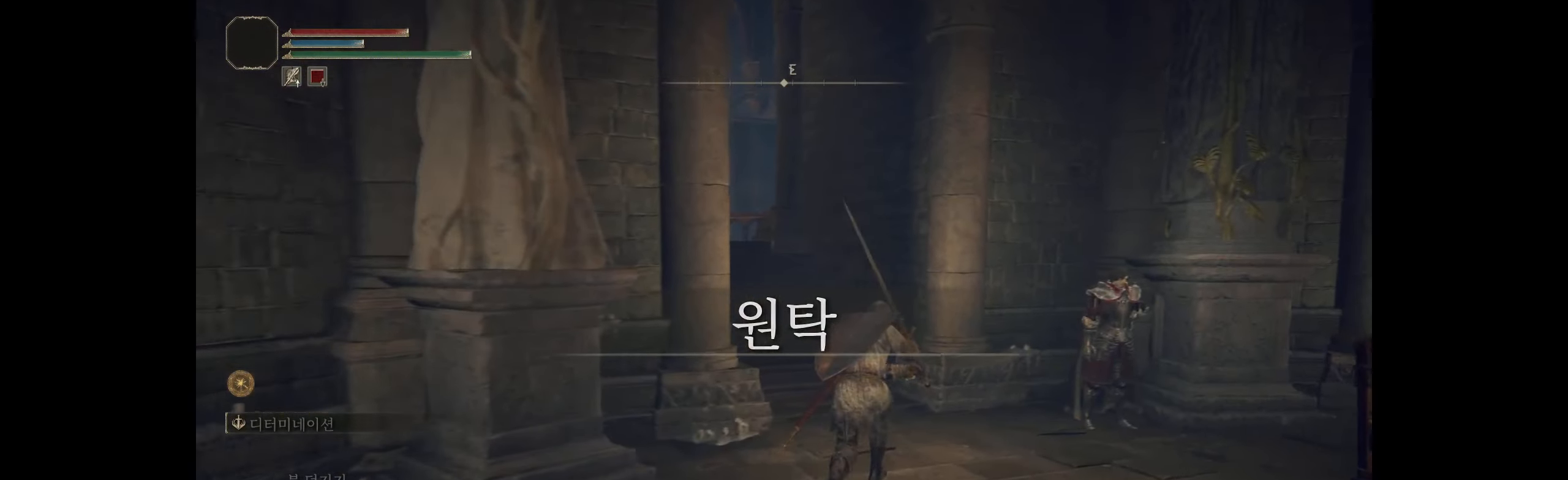
{"buttons": [], "left_stick": "up", "events": [[216, "left_stick", "up"]]}
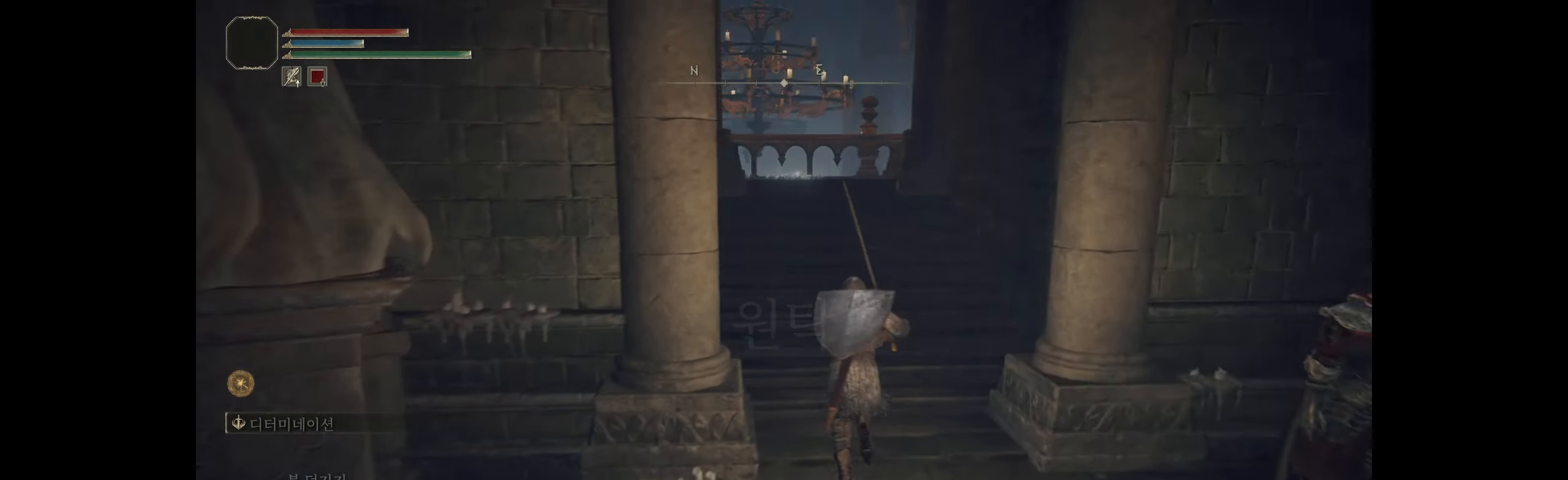
{"buttons": [], "left_stick": "up", "events": []}
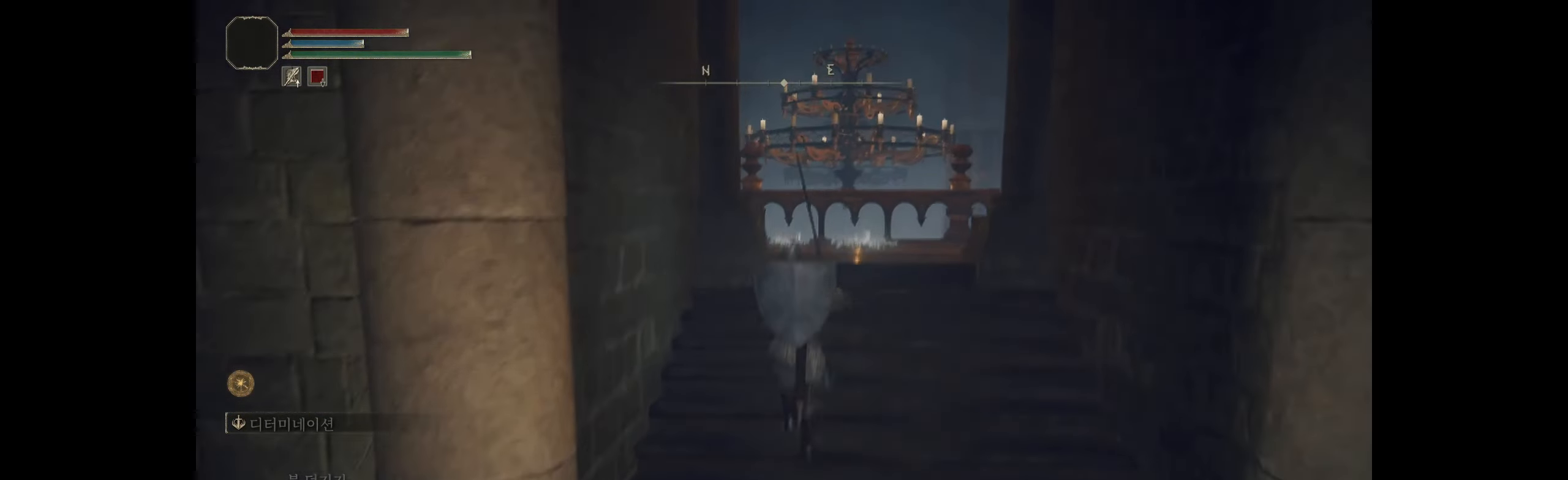
{"buttons": [], "left_stick": "up", "events": []}
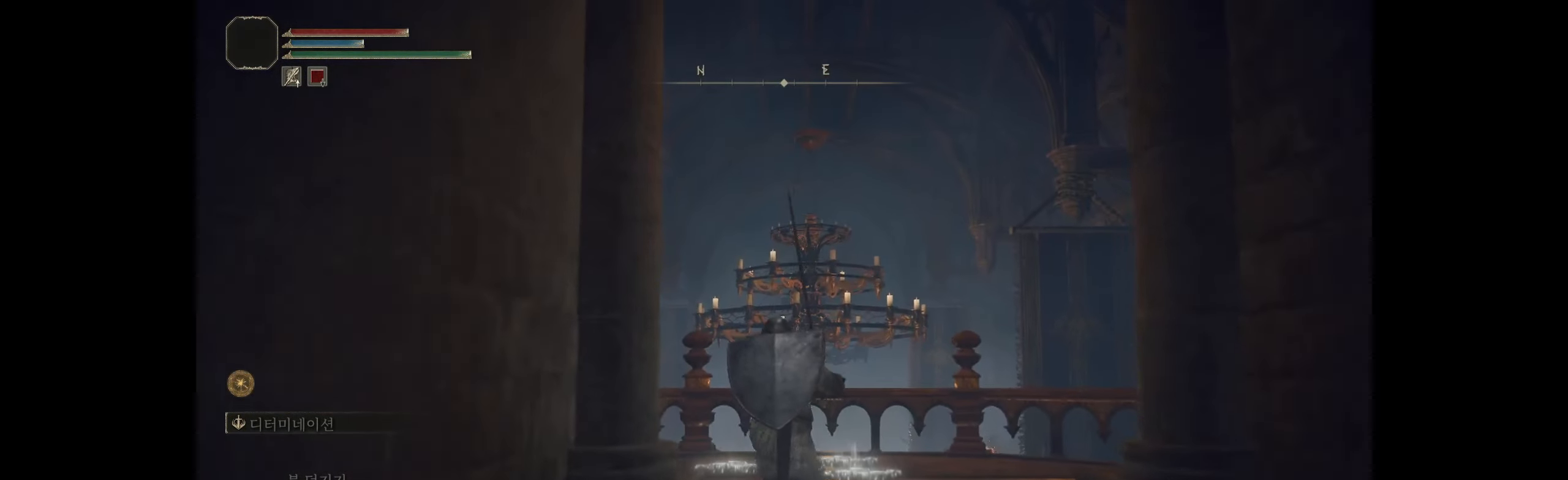
{"buttons": [], "left_stick": "up", "events": []}
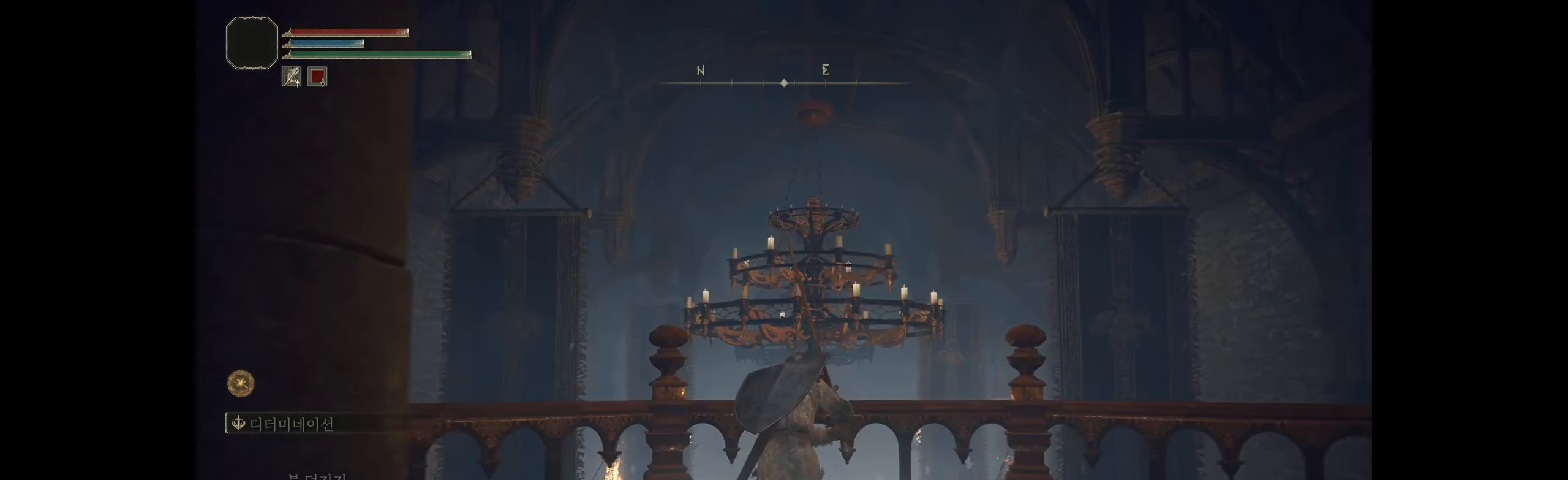
{"buttons": [], "left_stick": "up", "events": [[250, "A", "down"], [383, "A", "up"]]}
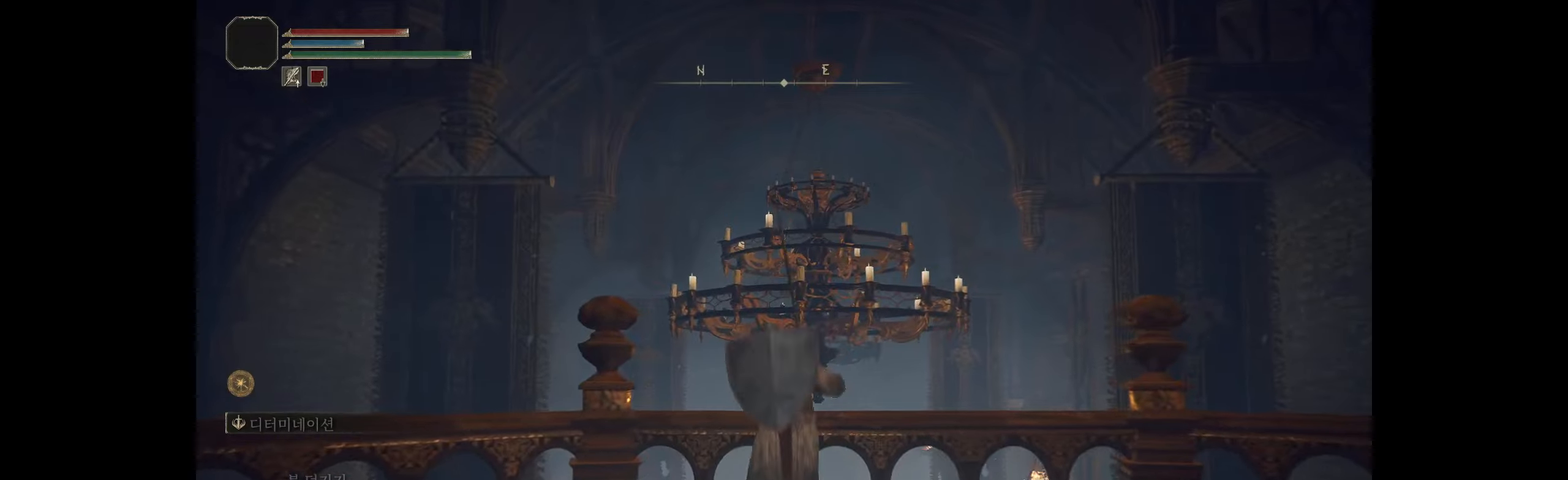
{"buttons": [], "left_stick": "up", "events": []}
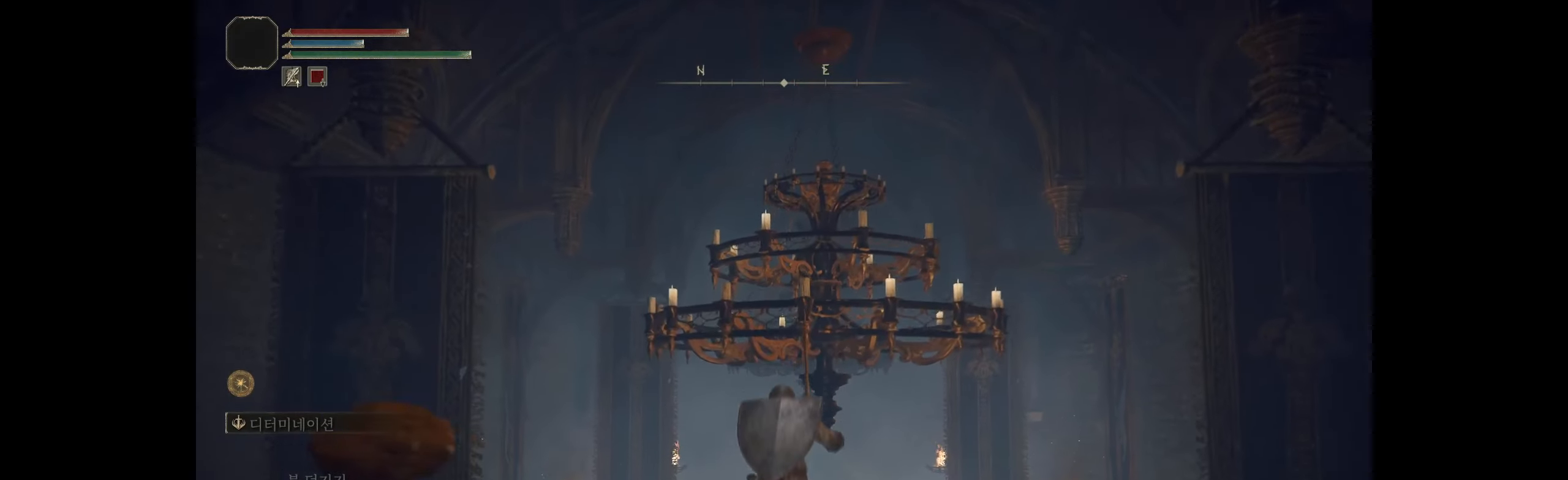
{"buttons": [], "left_stick": "up", "events": []}
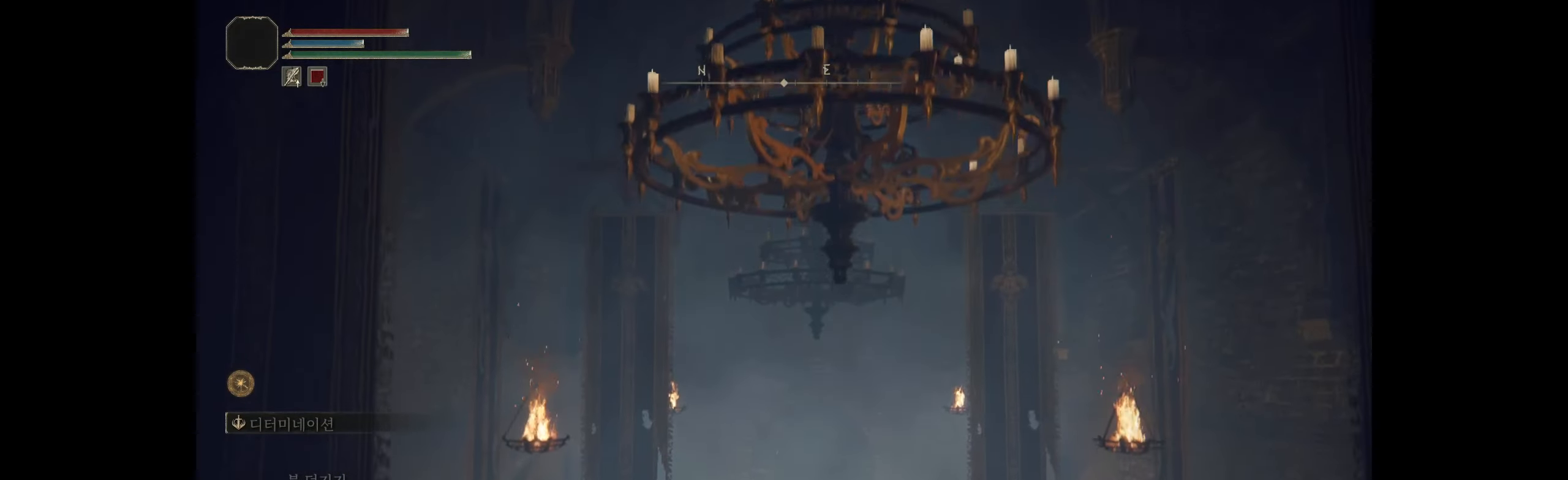
{"buttons": [], "left_stick": "center", "events": [[17, "left_stick", "center"]]}
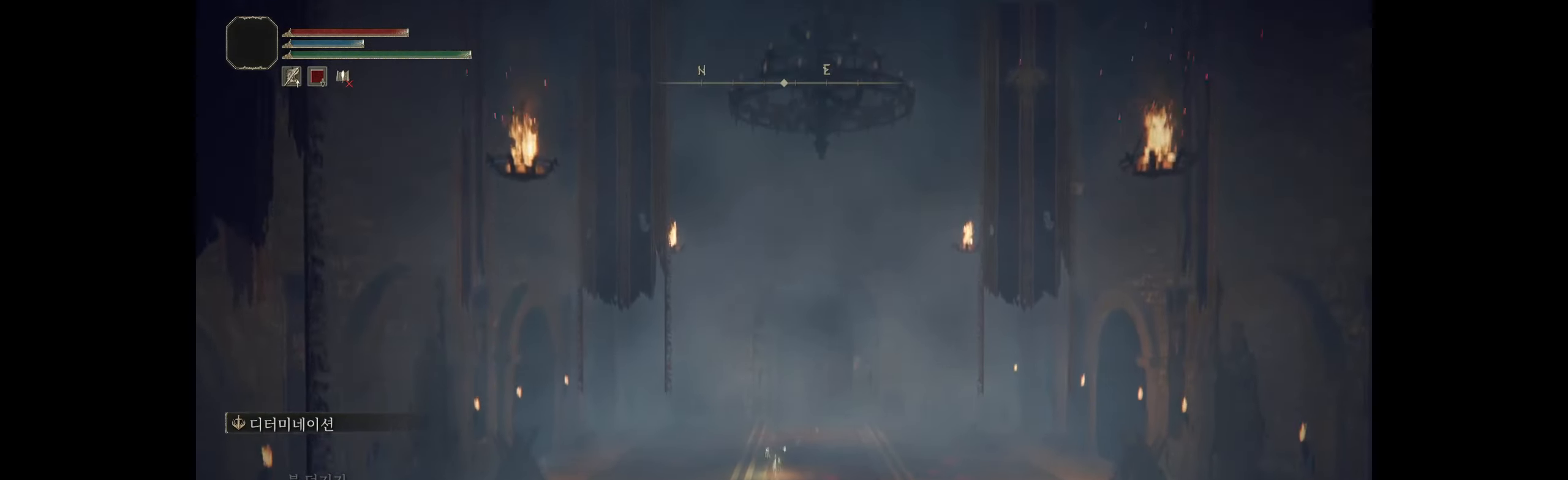
{"buttons": [], "left_stick": "up", "events": [[150, "left_stick", "up"]]}
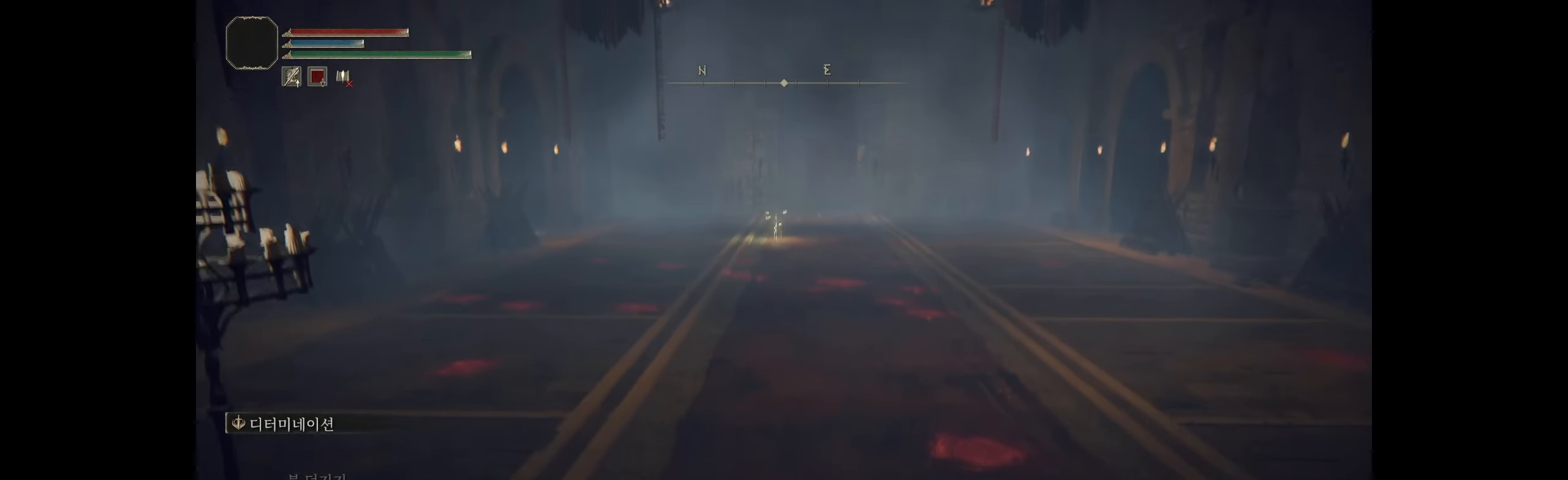
{"buttons": [], "left_stick": "up", "events": []}
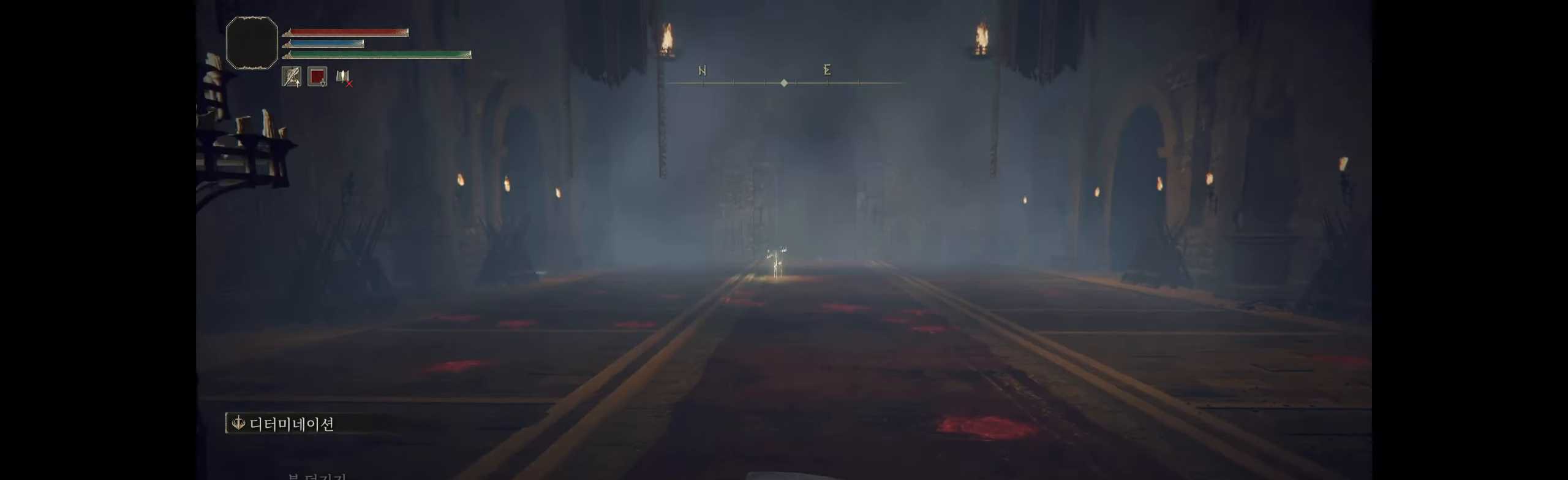
{"buttons": [], "left_stick": "up", "events": []}
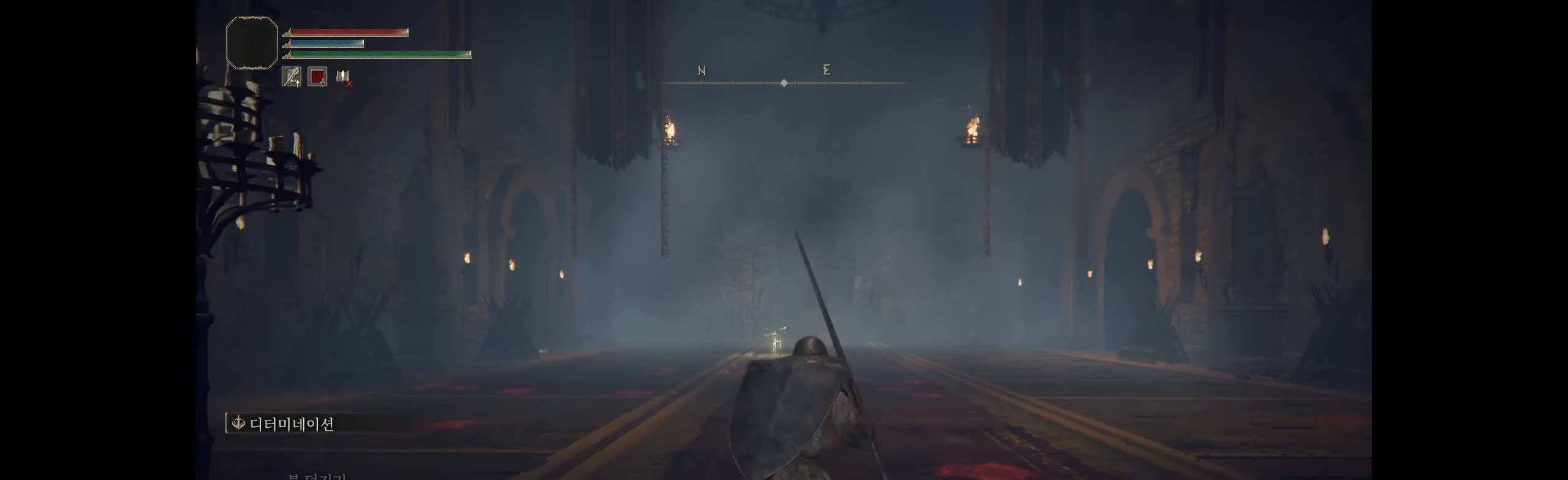
{"buttons": [], "left_stick": "up", "events": []}
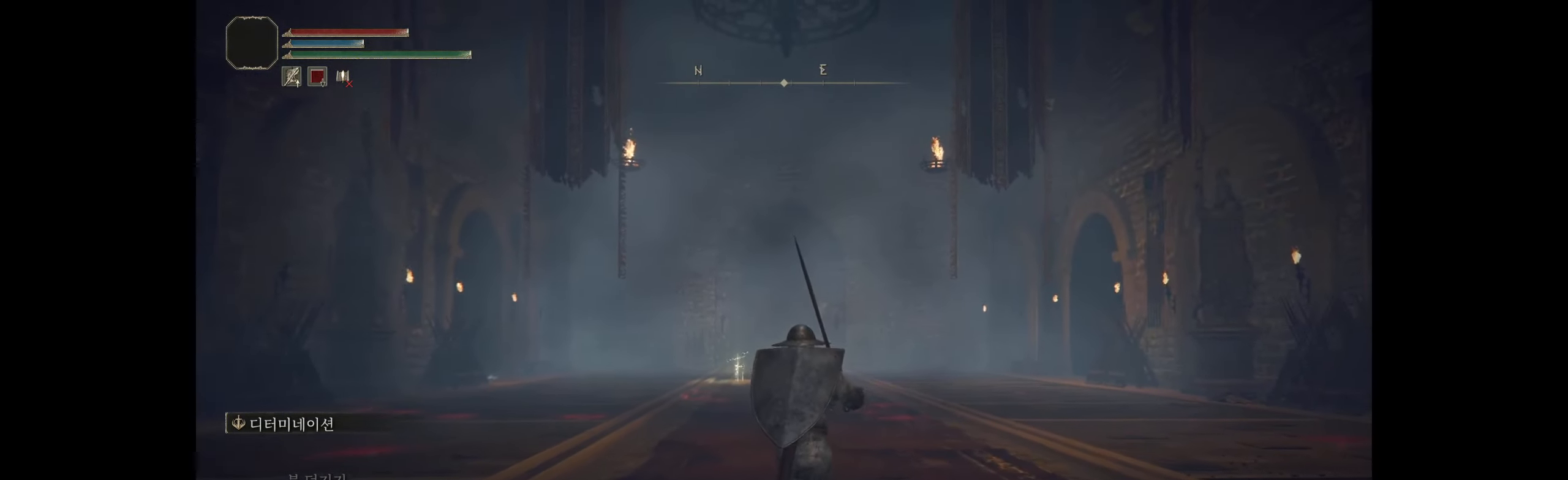
{"buttons": [], "left_stick": "up", "events": []}